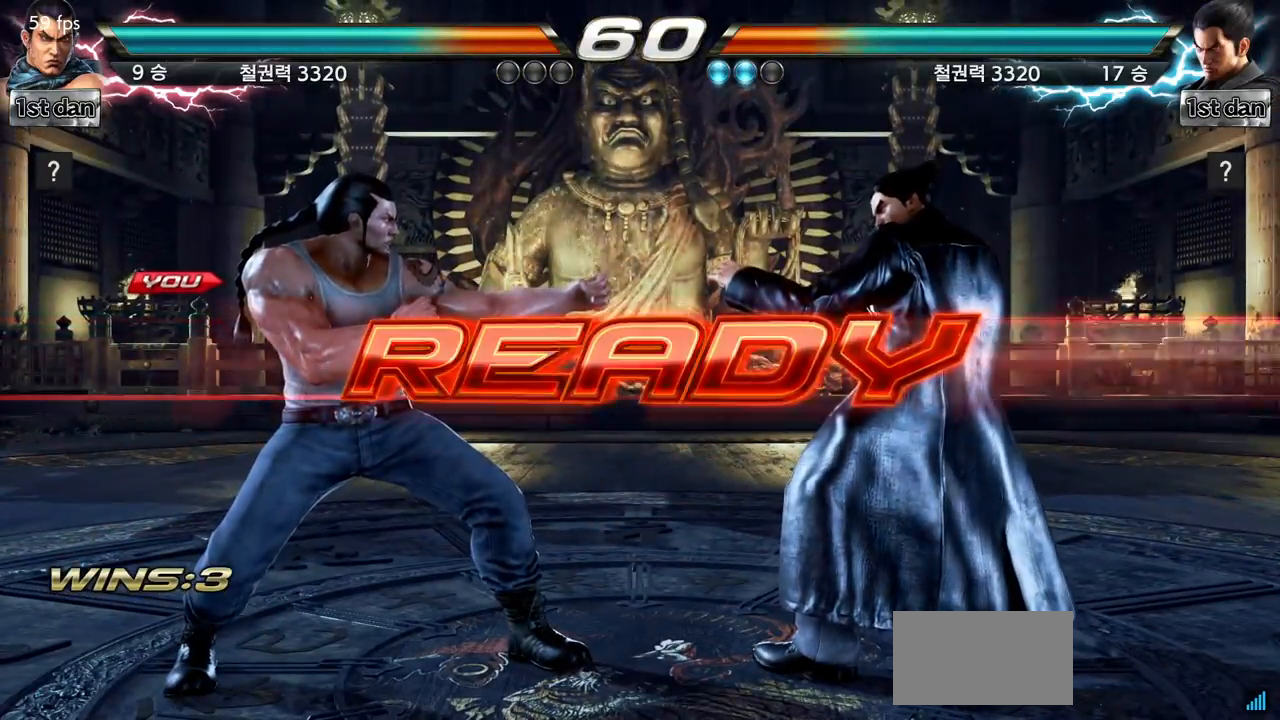
Gameplay with a controller (arcade stick); each line is a JSON object with the inputs held at the frame after it. "events" lists button and stick changes between this image and that frame as [ms after this image, input, new state], when the widget could be followed in between. Not read: L3 R3.
{"buttons": [], "left_stick": "center", "events": []}
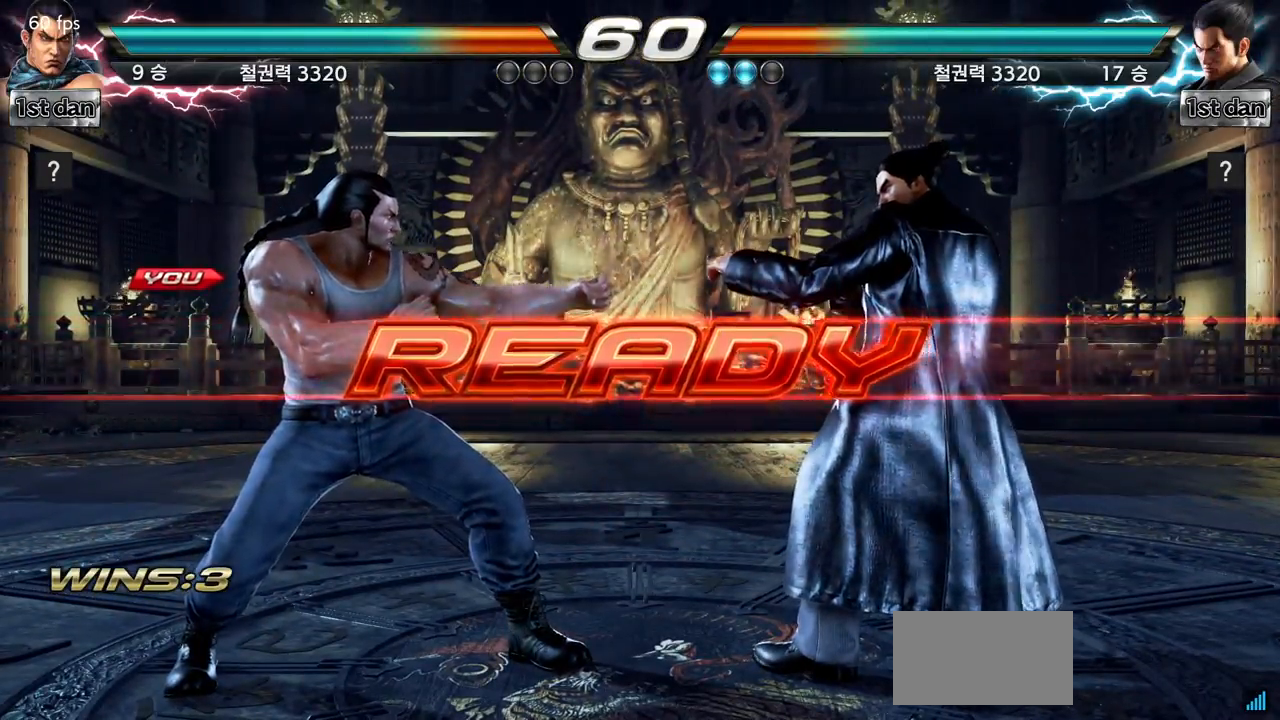
{"buttons": [], "left_stick": "center", "events": []}
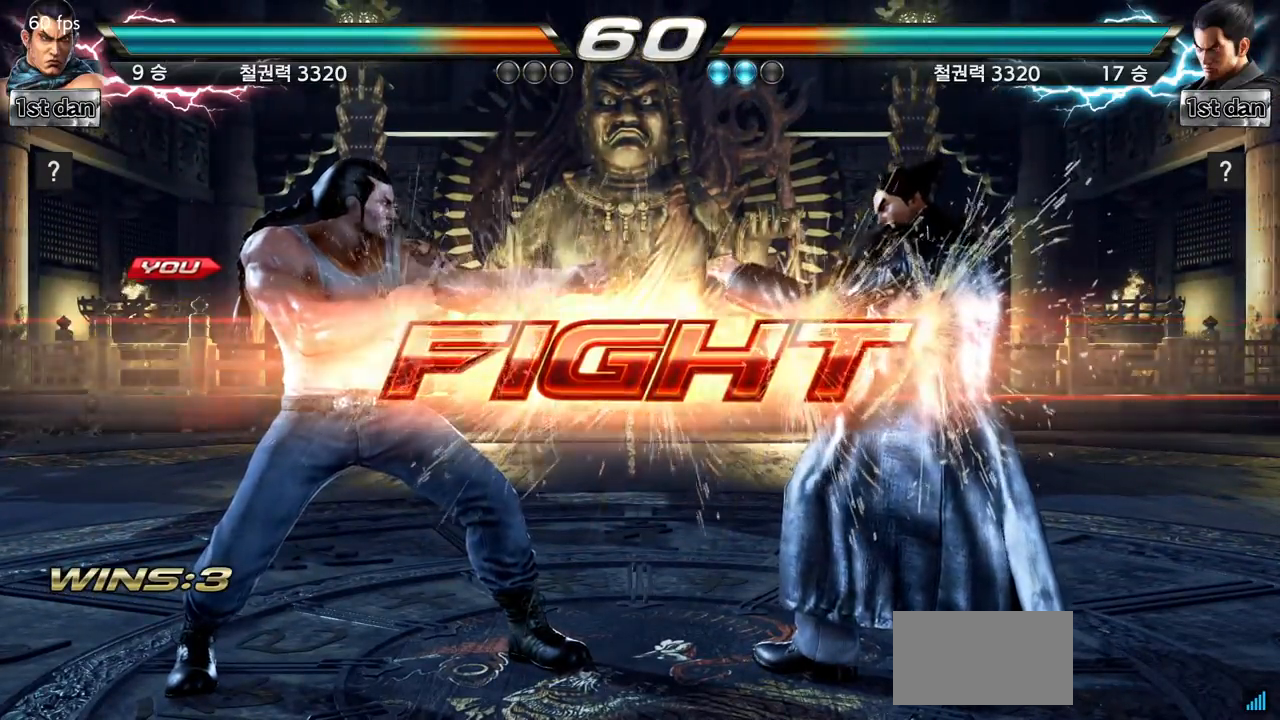
{"buttons": [], "left_stick": "left", "events": [[134, "left_stick", "left"], [184, "SQUARE", "down"], [284, "SQUARE", "up"]]}
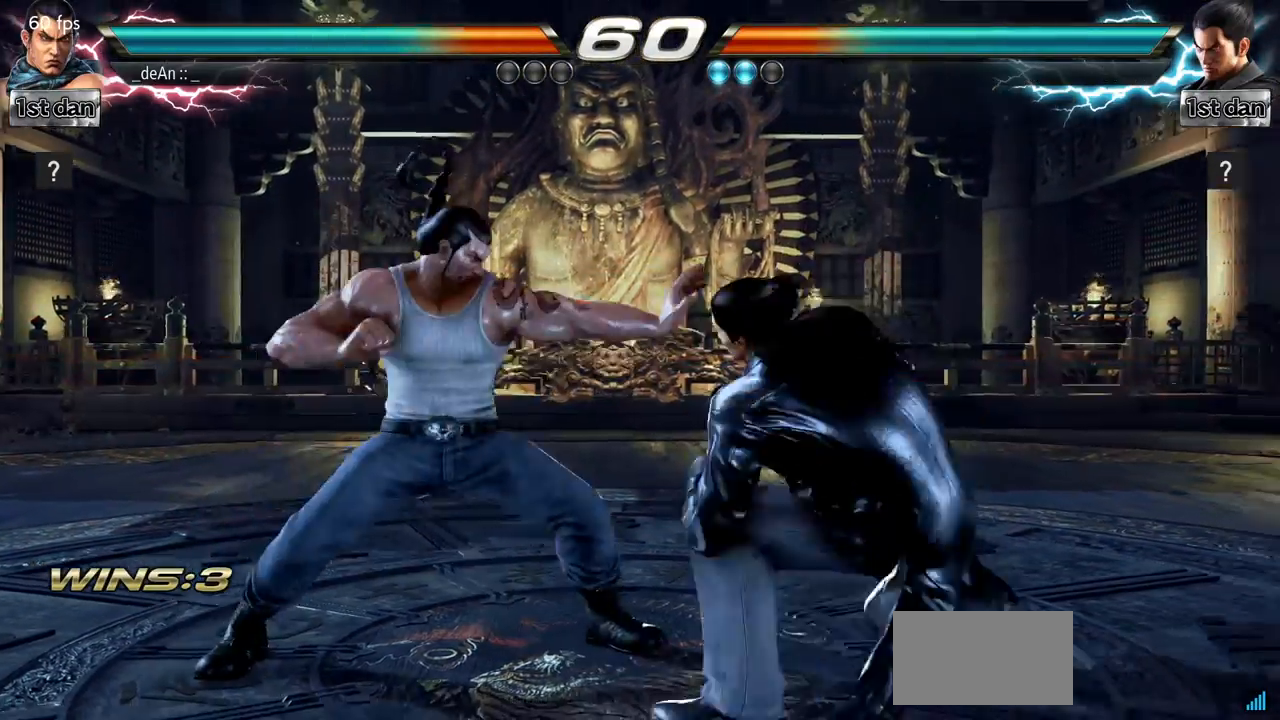
{"buttons": [], "left_stick": "left", "events": []}
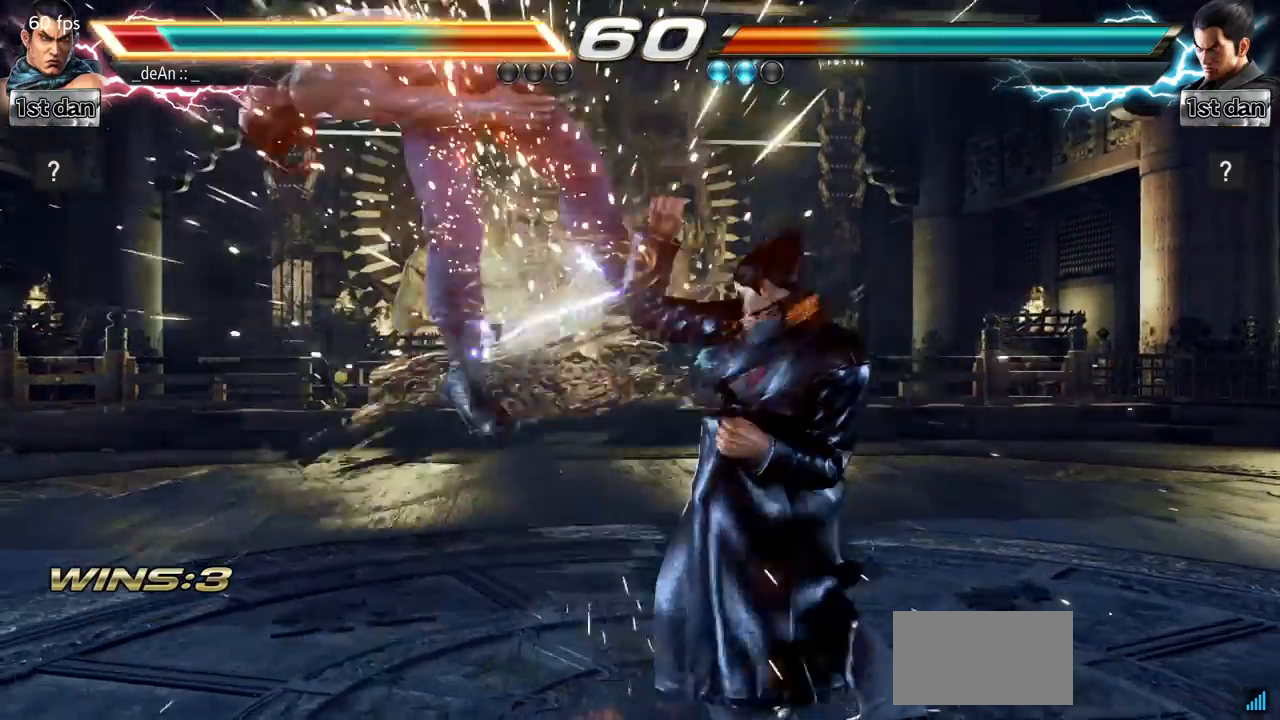
{"buttons": [], "left_stick": "left", "events": []}